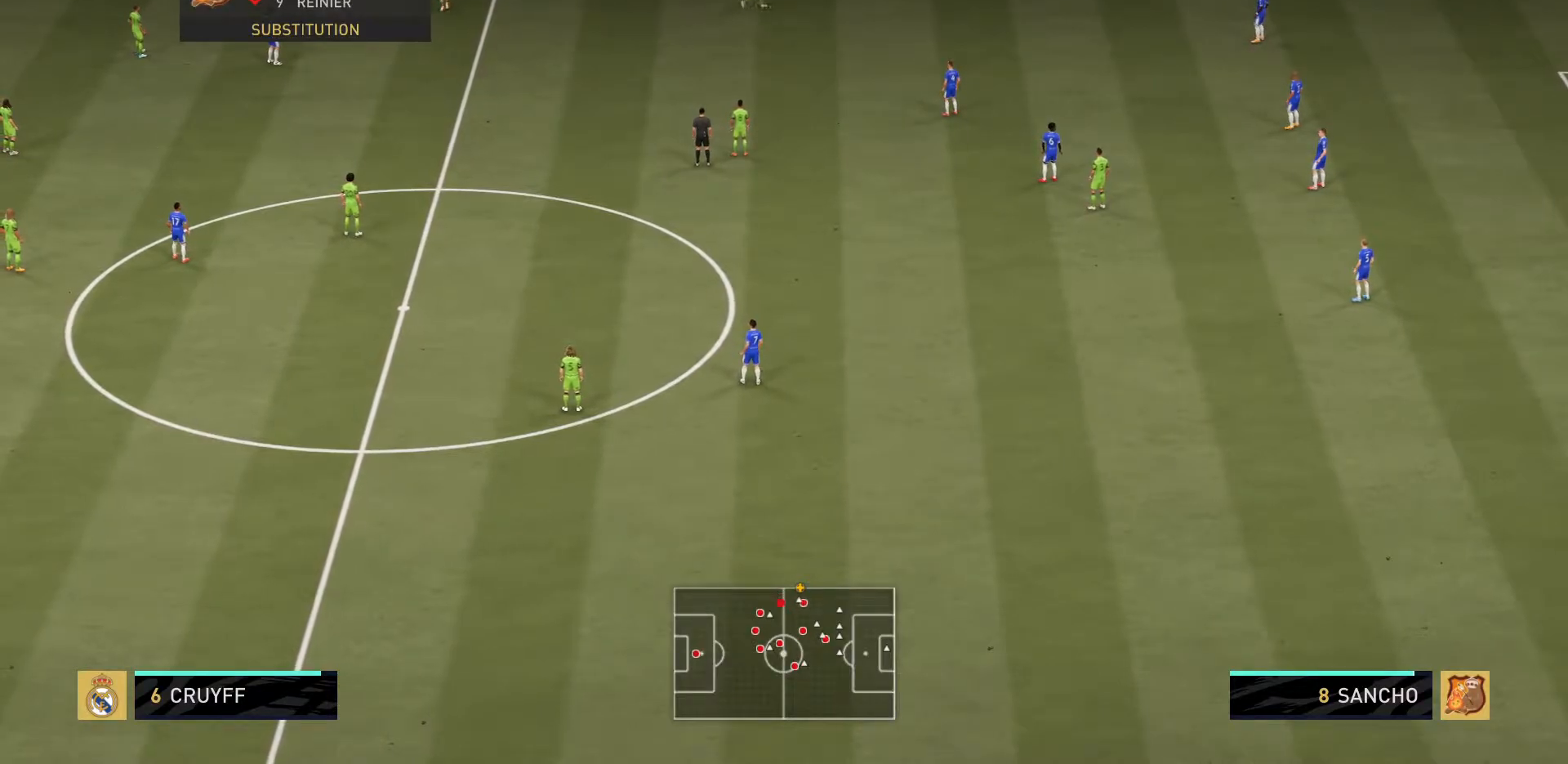
Gameplay with a controller (PlayStation layout); each line is a JSON object with the inputs held at the frame after it. "events" lists button and stick changes between this image and that frame as [ms after this image, input, new state], when the widget could be followed in between. Not read: L3 R3.
{"buttons": [], "left_stick": "center", "right_stick": "center", "events": [[33, "right_stick", "center"], [83, "left_stick", "up-right"], [233, "CROSS", "down"], [333, "CROSS", "up"], [417, "left_stick", "center"]]}
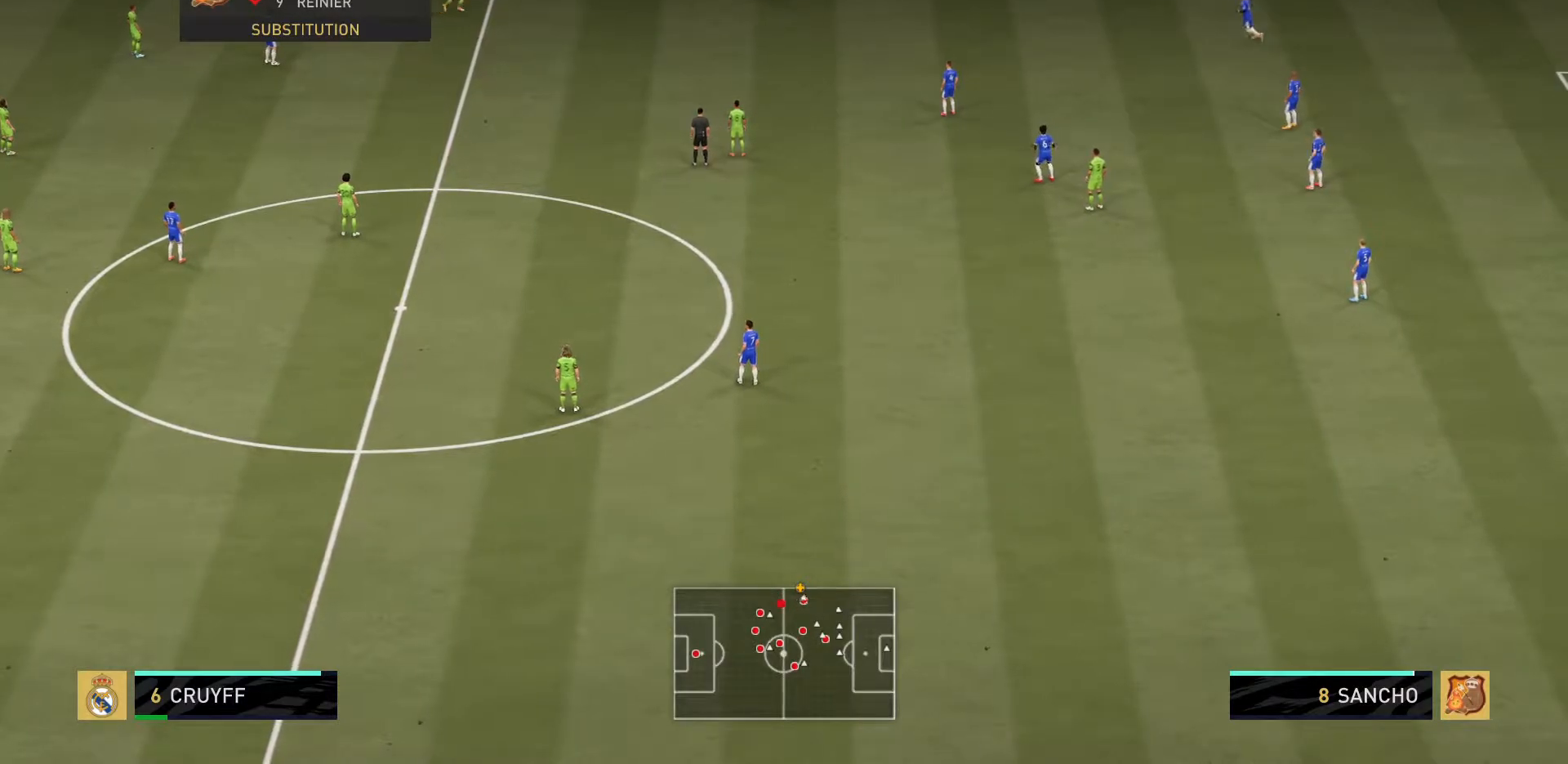
{"buttons": [], "left_stick": "center", "right_stick": "center", "events": []}
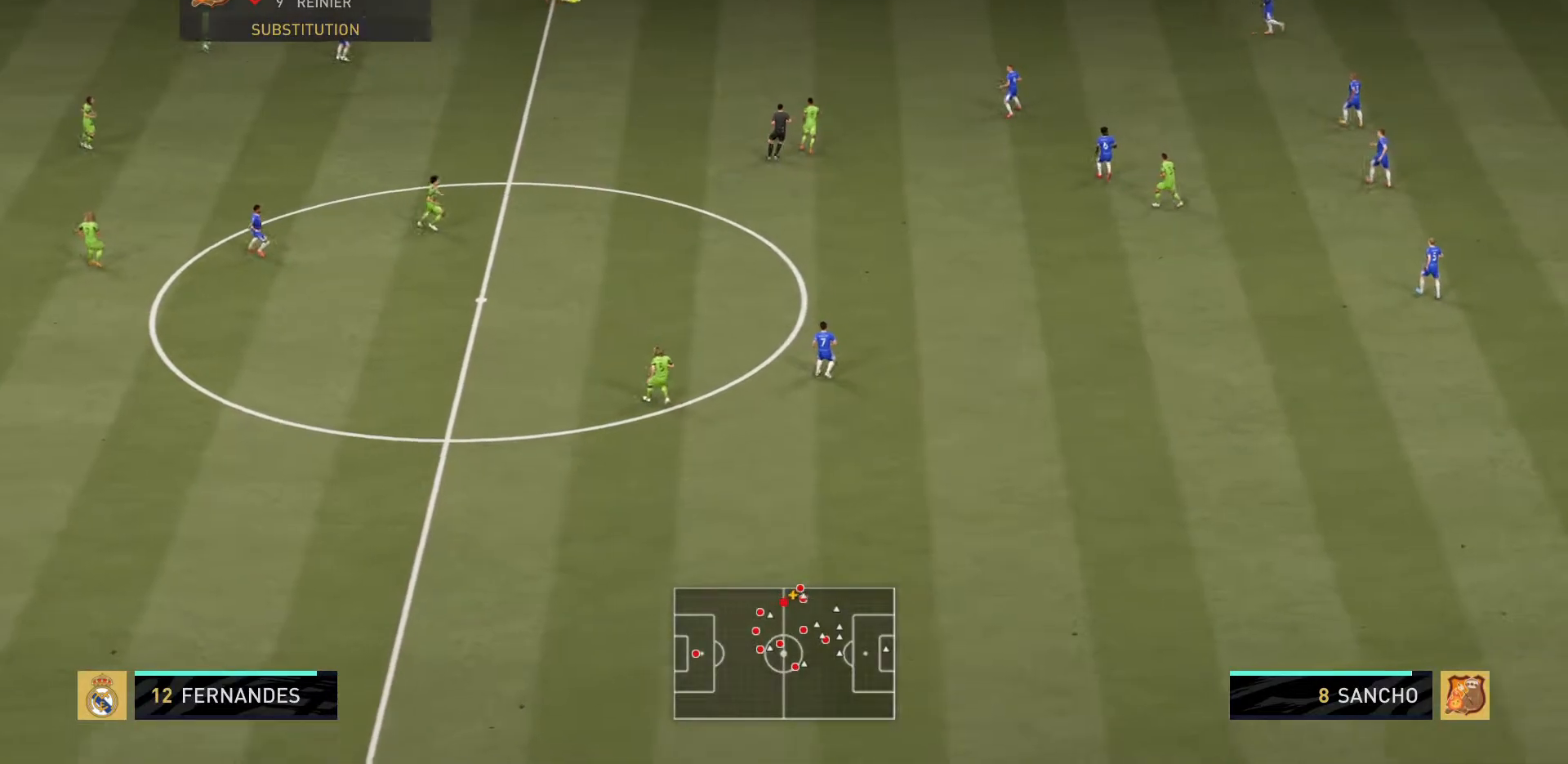
{"buttons": [], "left_stick": "down", "right_stick": "center", "events": [[67, "left_stick", "down"]]}
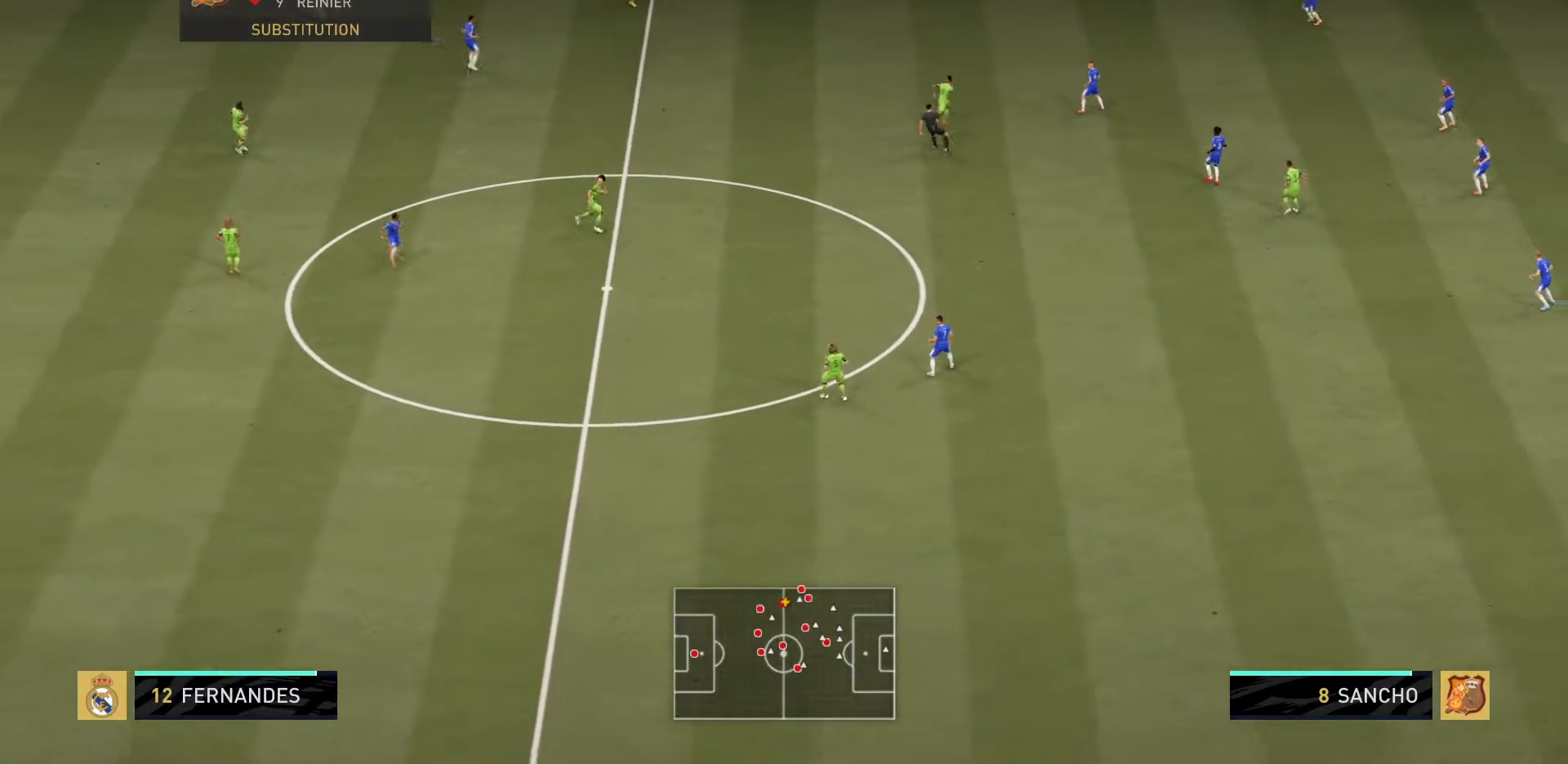
{"buttons": [], "left_stick": "down", "right_stick": "center", "events": []}
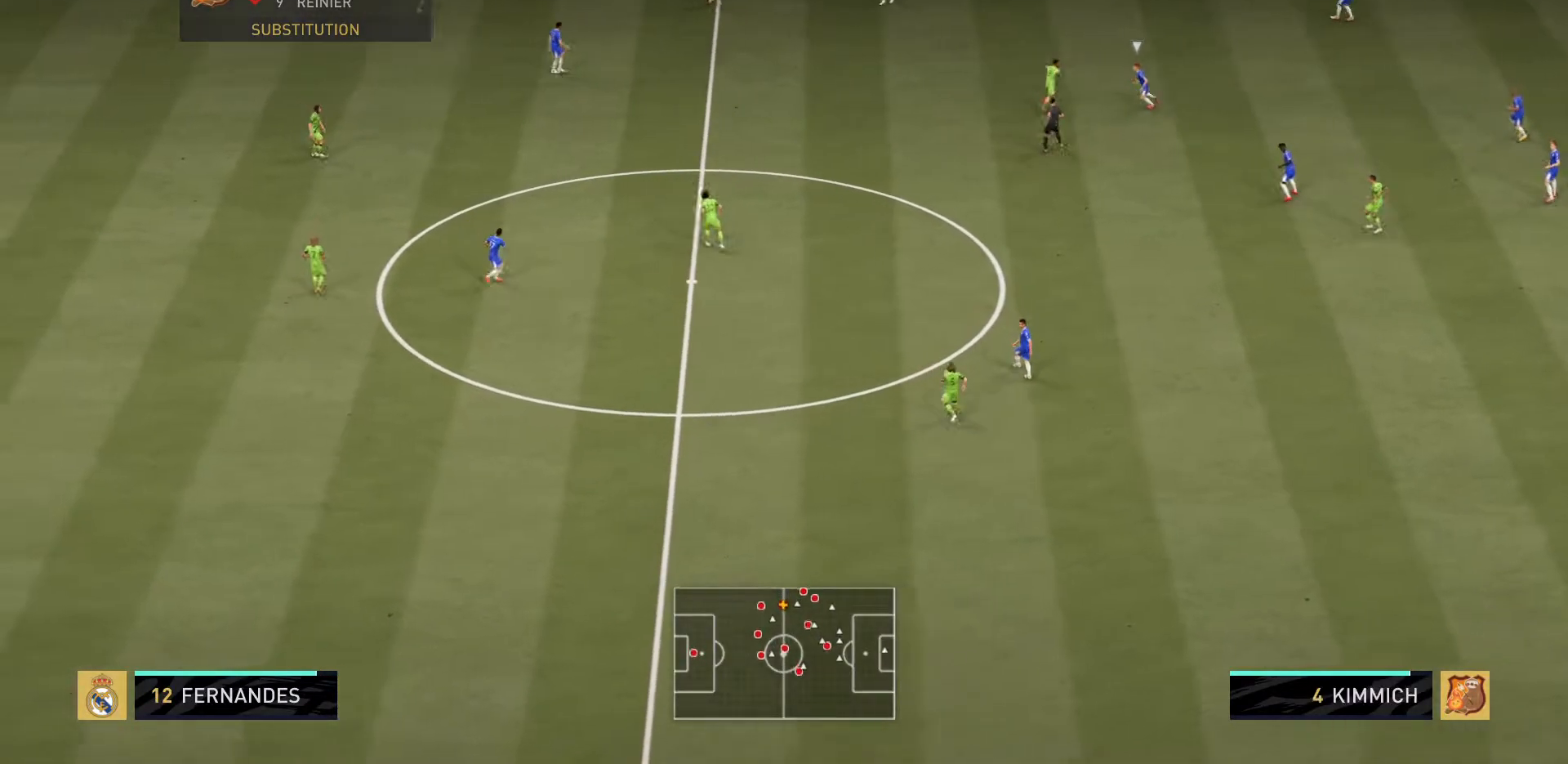
{"buttons": [], "left_stick": "down", "right_stick": "center", "events": [[200, "CROSS", "down"], [400, "CROSS", "up"]]}
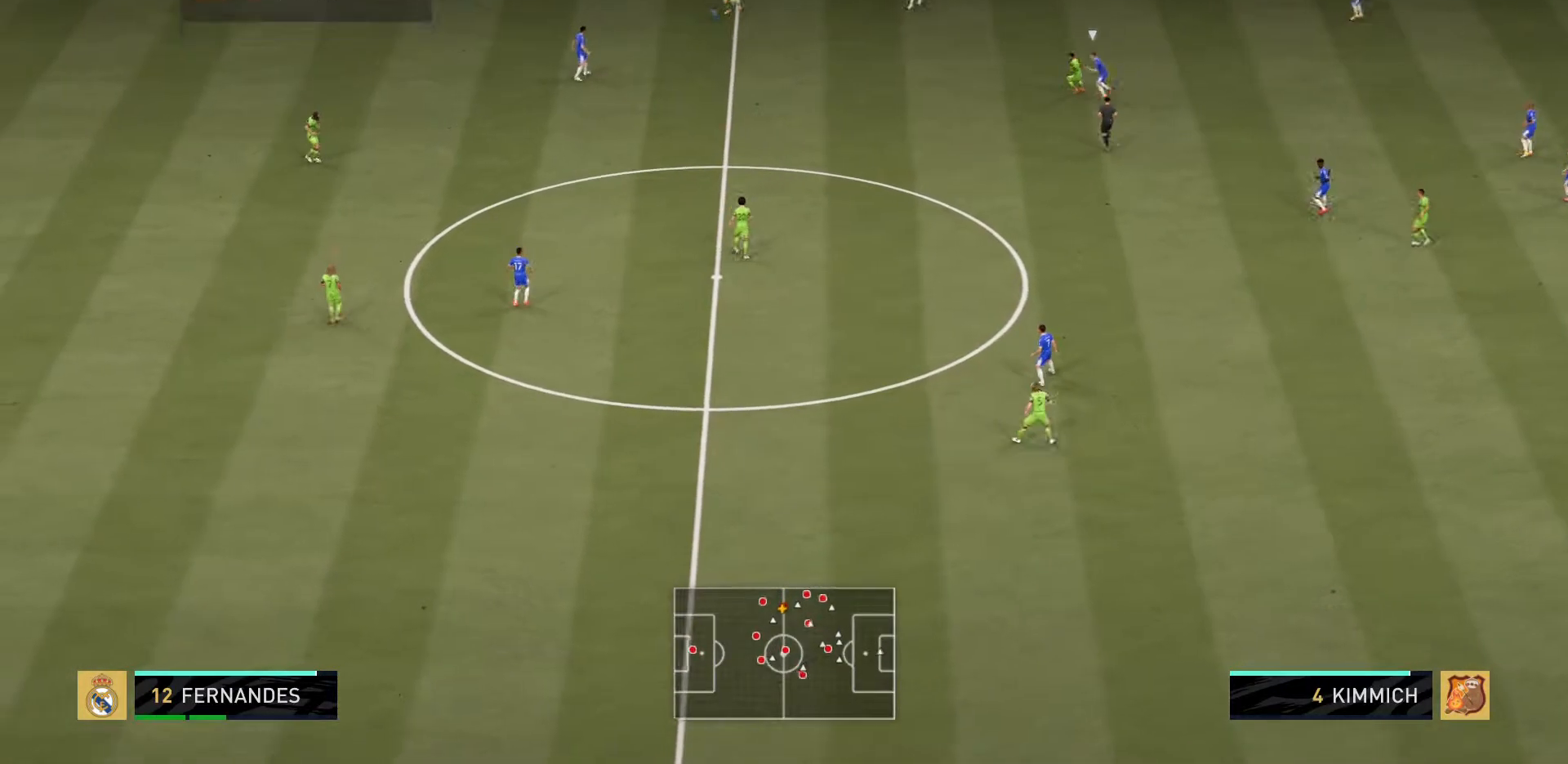
{"buttons": [], "left_stick": "down", "right_stick": "center", "events": []}
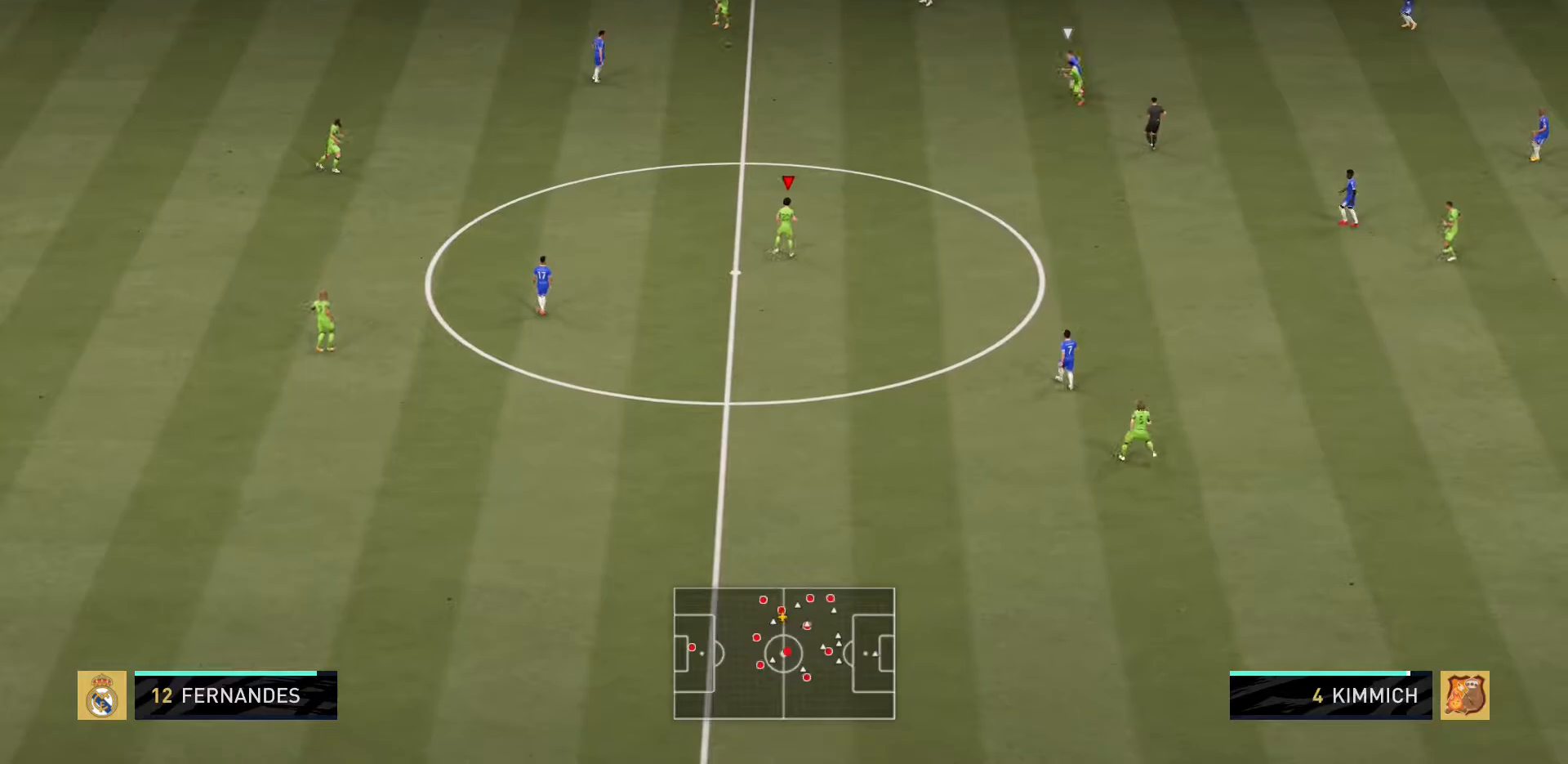
{"buttons": [], "left_stick": "right", "right_stick": "center", "events": [[233, "left_stick", "center"], [500, "left_stick", "right"]]}
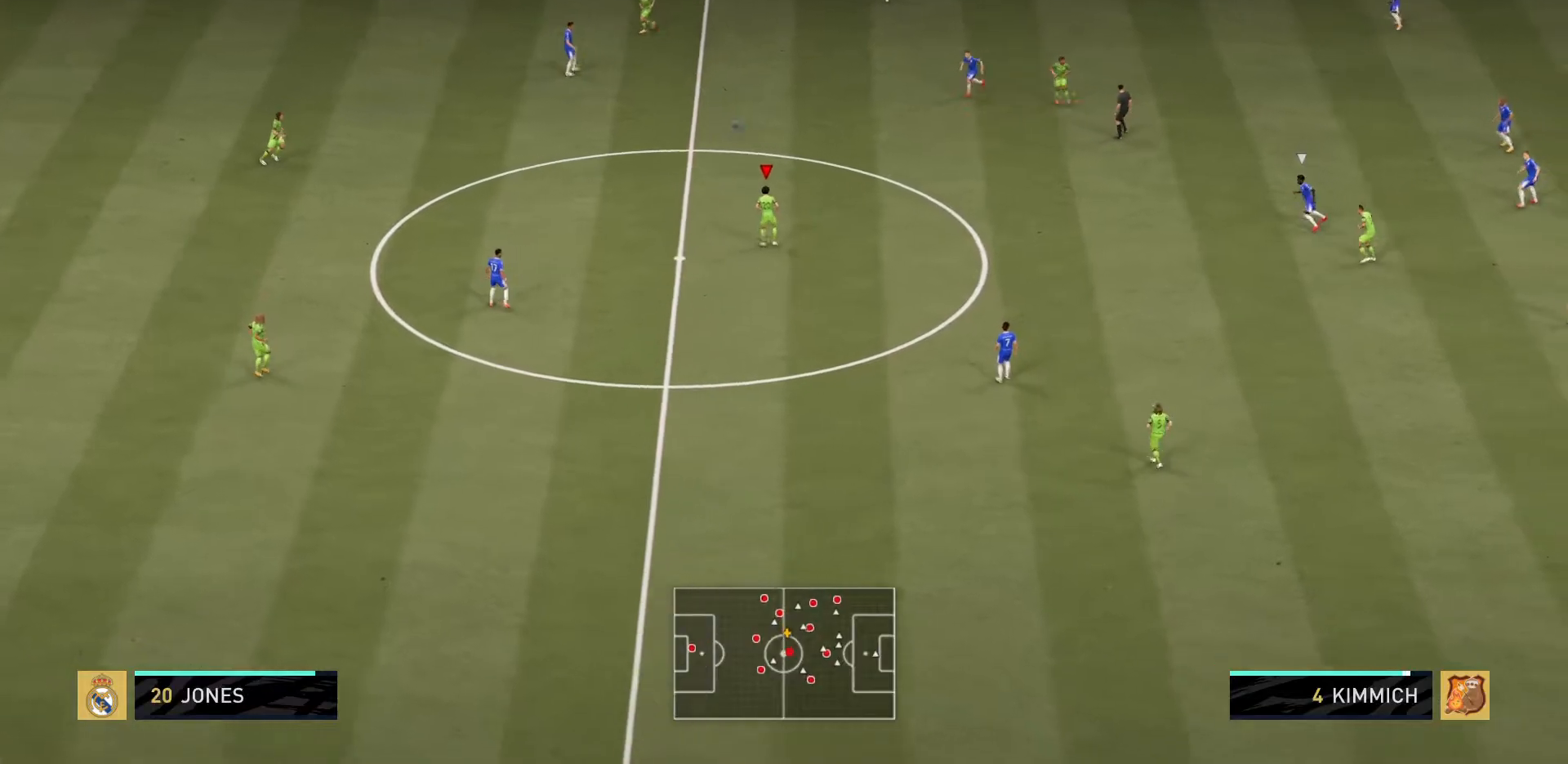
{"buttons": ["L1"], "left_stick": "right", "right_stick": "center", "events": [[417, "L1", "down"]]}
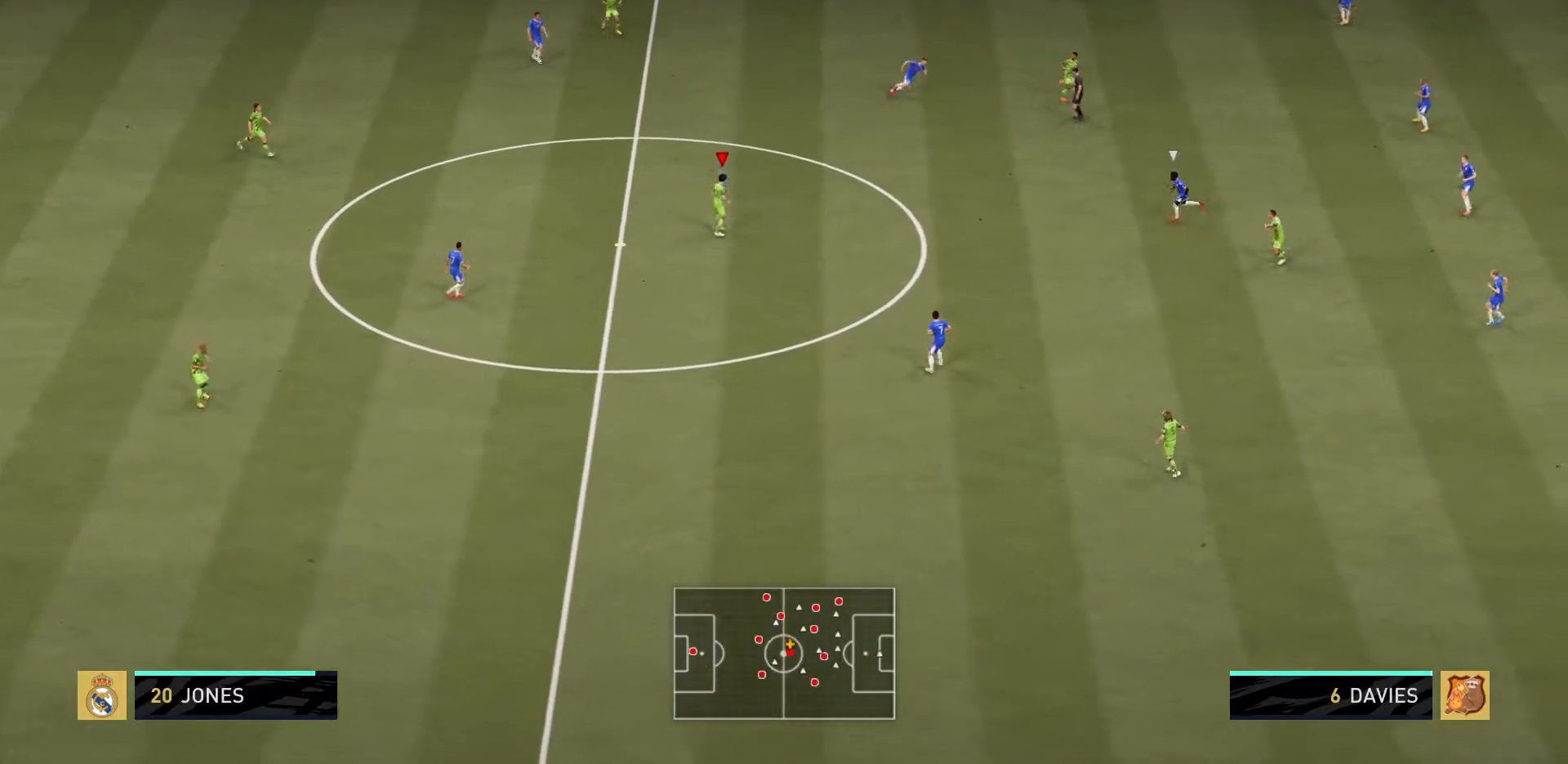
{"buttons": [], "left_stick": "down-right", "right_stick": "center", "events": [[16, "L1", "up"], [150, "left_stick", "down-right"]]}
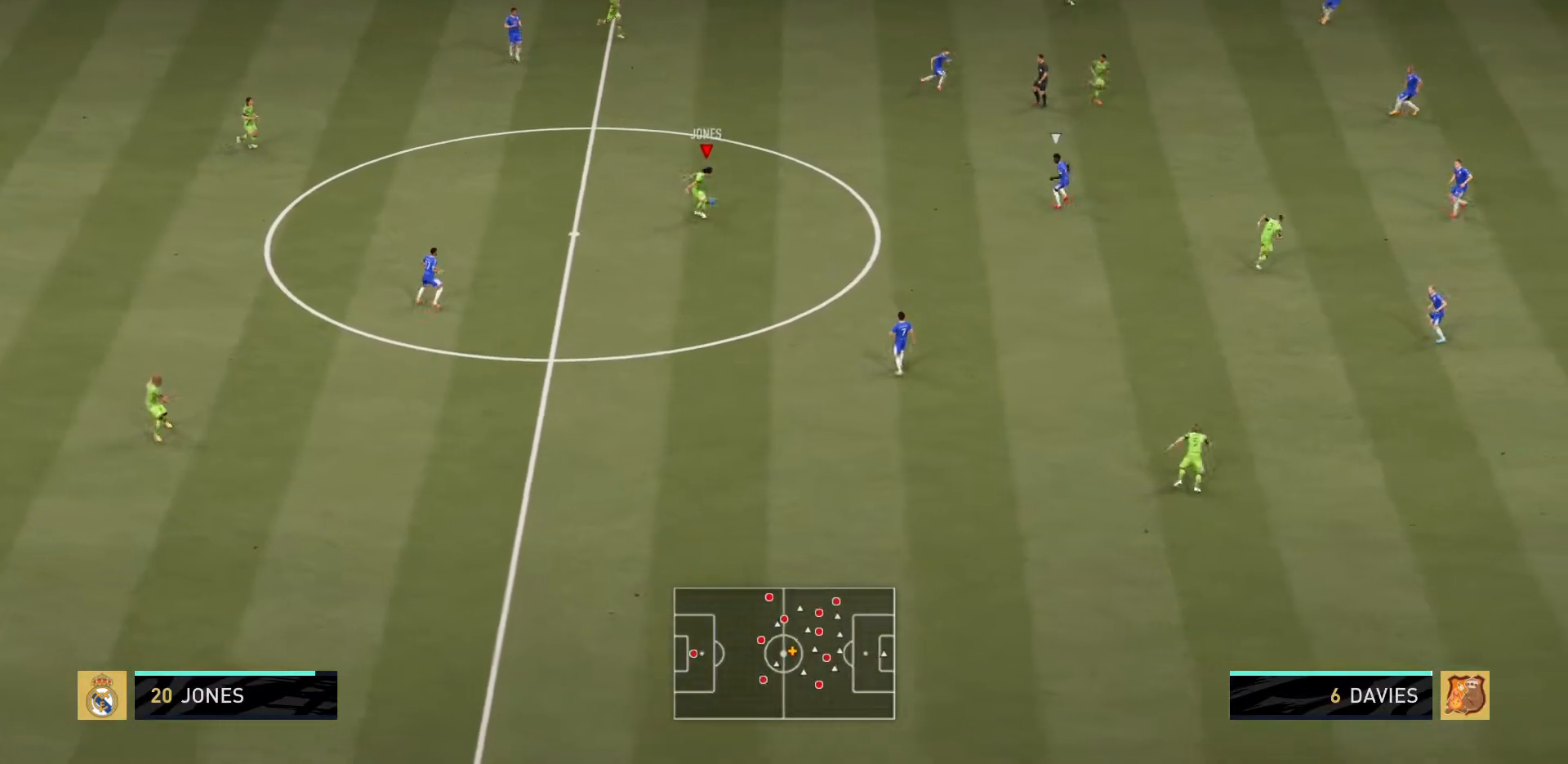
{"buttons": [], "left_stick": "down-right", "right_stick": "down", "events": [[134, "left_stick", "center"], [150, "right_stick", "down"], [317, "left_stick", "down-right"]]}
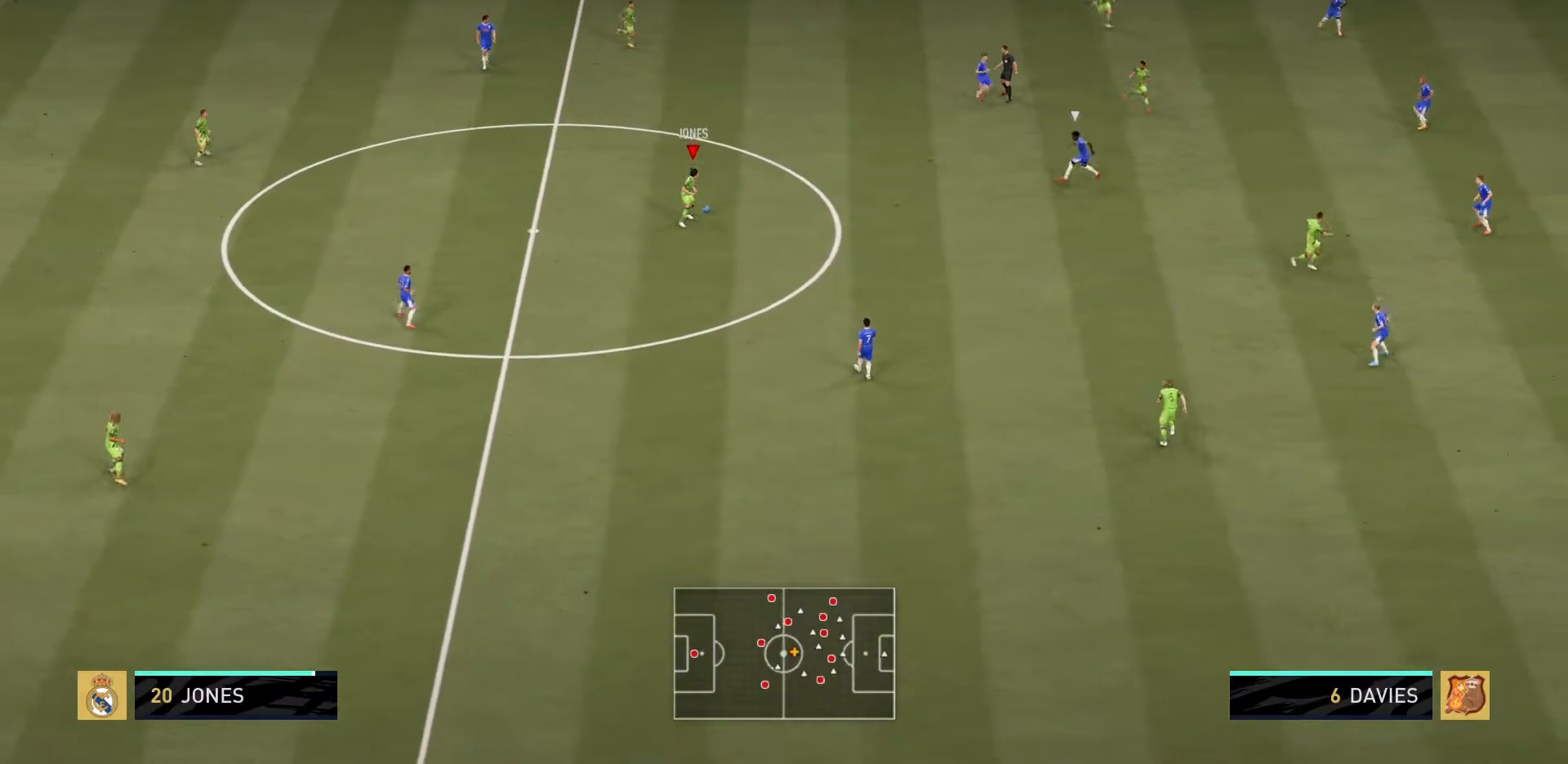
{"buttons": [], "left_stick": "right", "right_stick": "center", "events": [[16, "right_stick", "center"], [183, "CROSS", "down"], [333, "left_stick", "right"], [367, "CROSS", "up"]]}
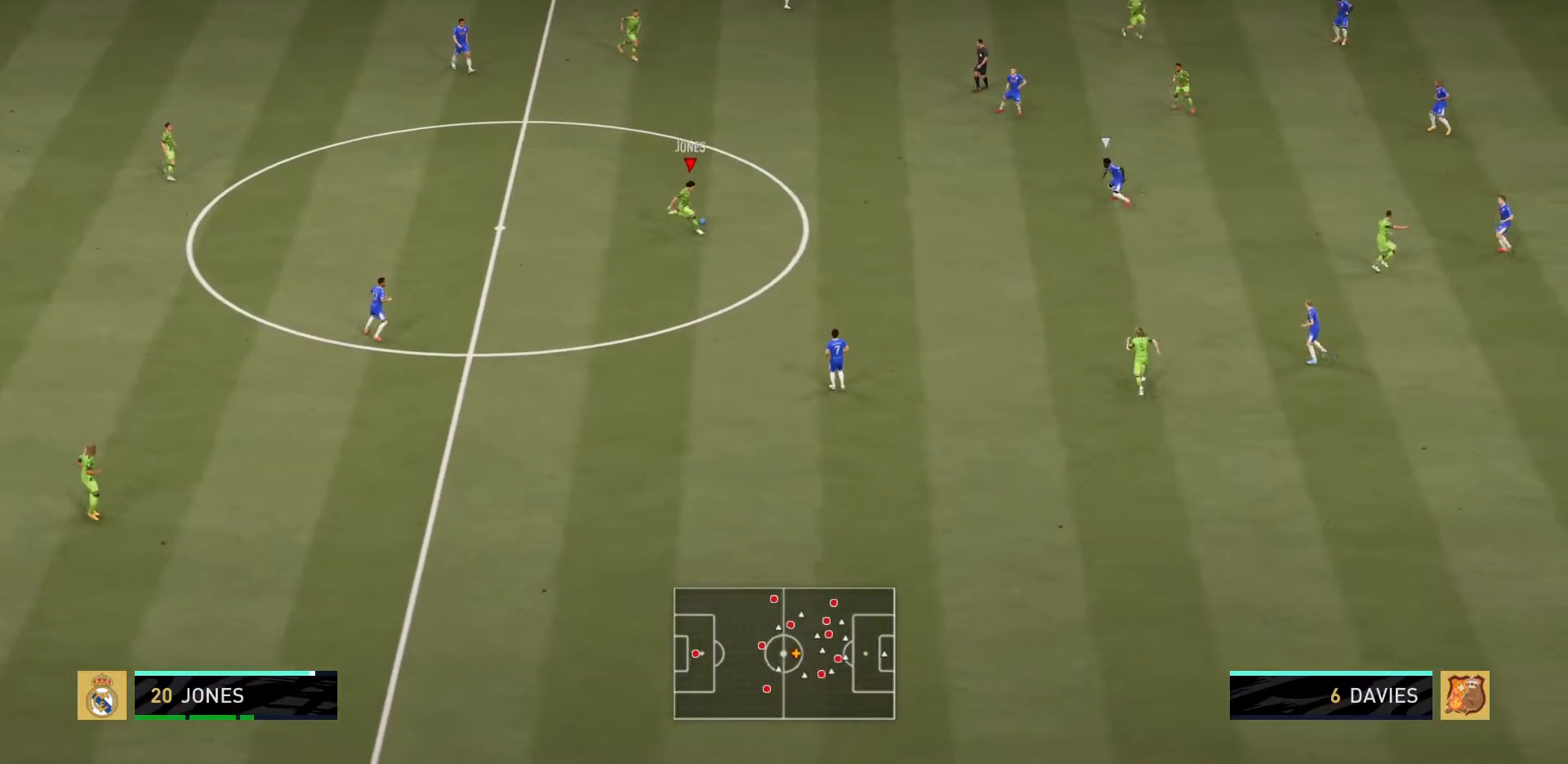
{"buttons": [], "left_stick": "right", "right_stick": "center", "events": []}
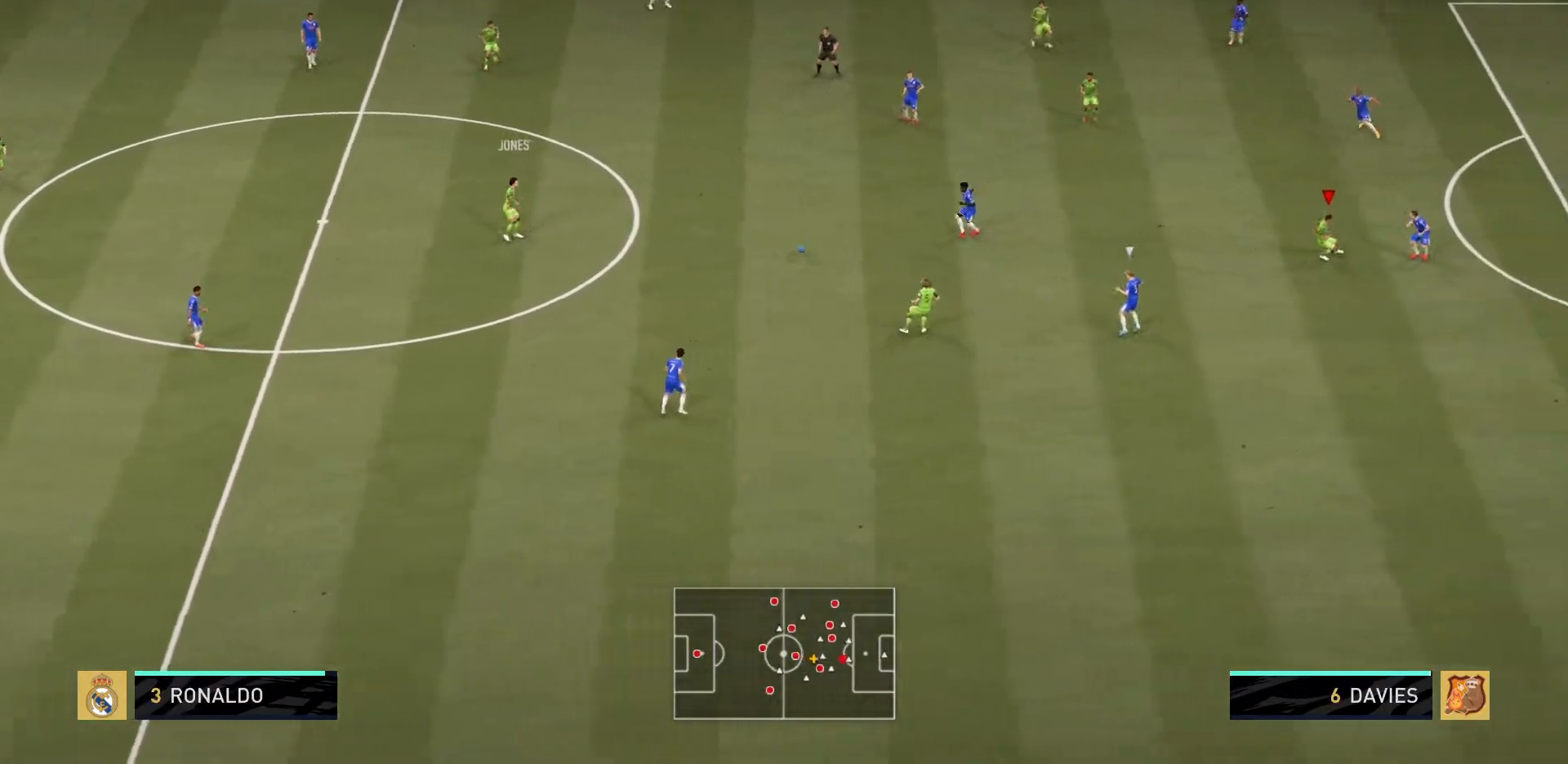
{"buttons": [], "left_stick": "right", "right_stick": "center", "events": []}
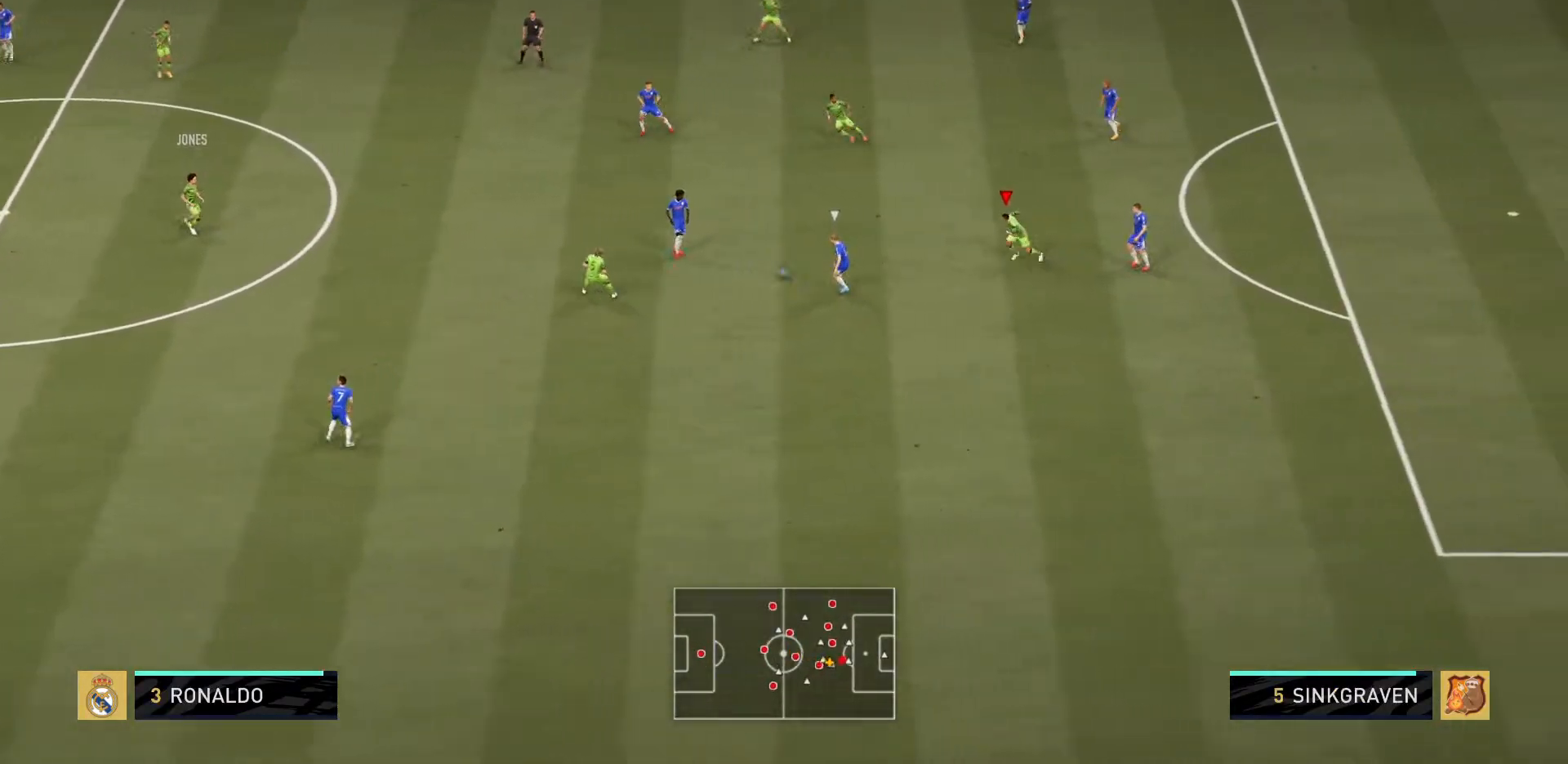
{"buttons": ["L2", "R2"], "left_stick": "down-right", "right_stick": "center", "events": [[34, "left_stick", "up"], [100, "L1", "down"], [134, "R2", "down"], [167, "L2", "down"], [184, "L1", "up"], [200, "left_stick", "up-right"], [384, "left_stick", "down-right"]]}